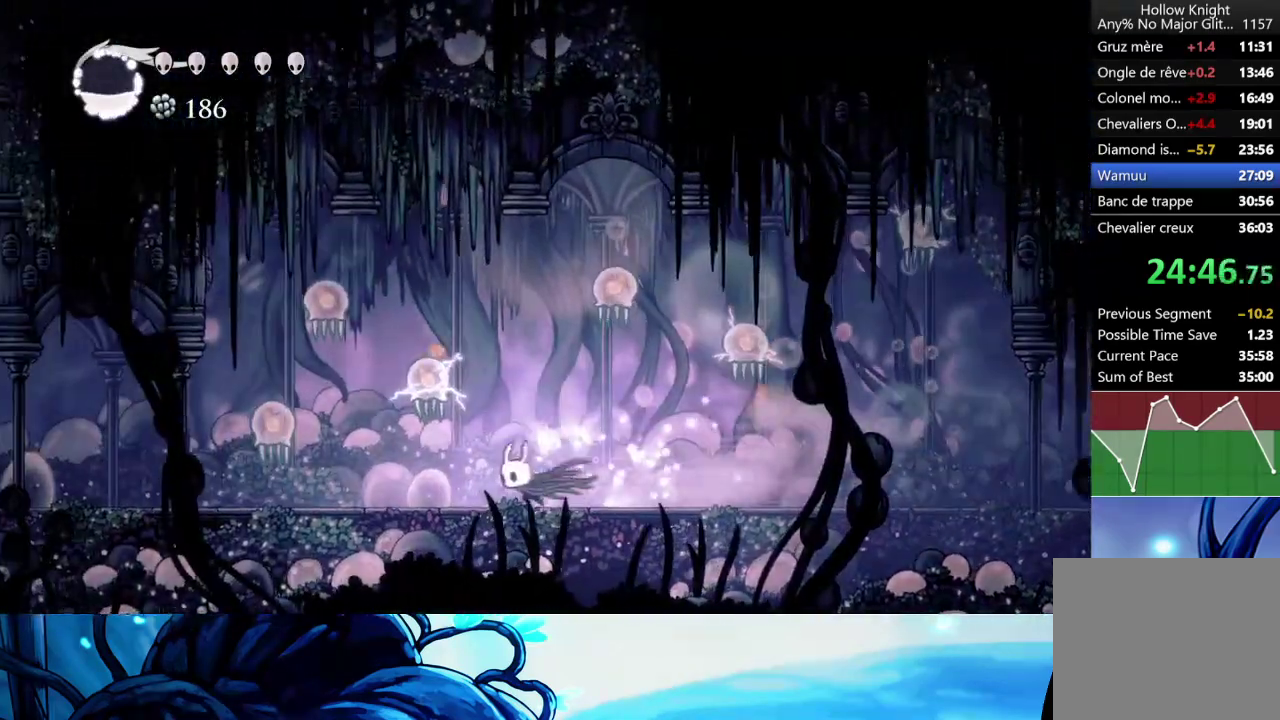
Gameplay with a controller (Xbox layout); each line is a JSON object with the inputs held at the frame after it. "events" lists button and stick changes between this image and that frame as [ms after this image, input, new state], when the widget could be followed in between. Not read: L3 R3.
{"buttons": [], "left_stick": "up-left", "right_stick": "center", "events": [[67, "left_stick", "up-left"], [167, "X", "down"], [267, "X", "up"]]}
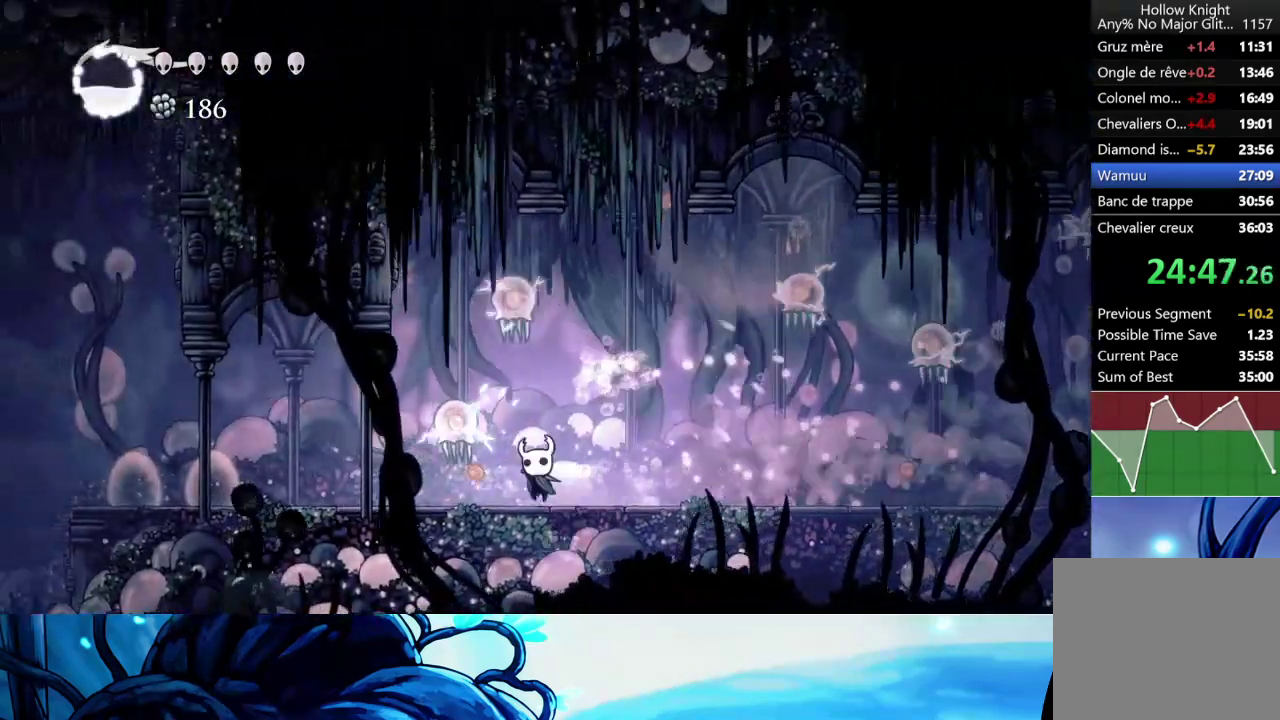
{"buttons": [], "left_stick": "left", "right_stick": "center", "events": [[83, "X", "down"], [83, "left_stick", "up"], [167, "left_stick", "up-left"], [183, "X", "up"], [267, "R2", "down"], [333, "left_stick", "left"], [417, "R2", "up"]]}
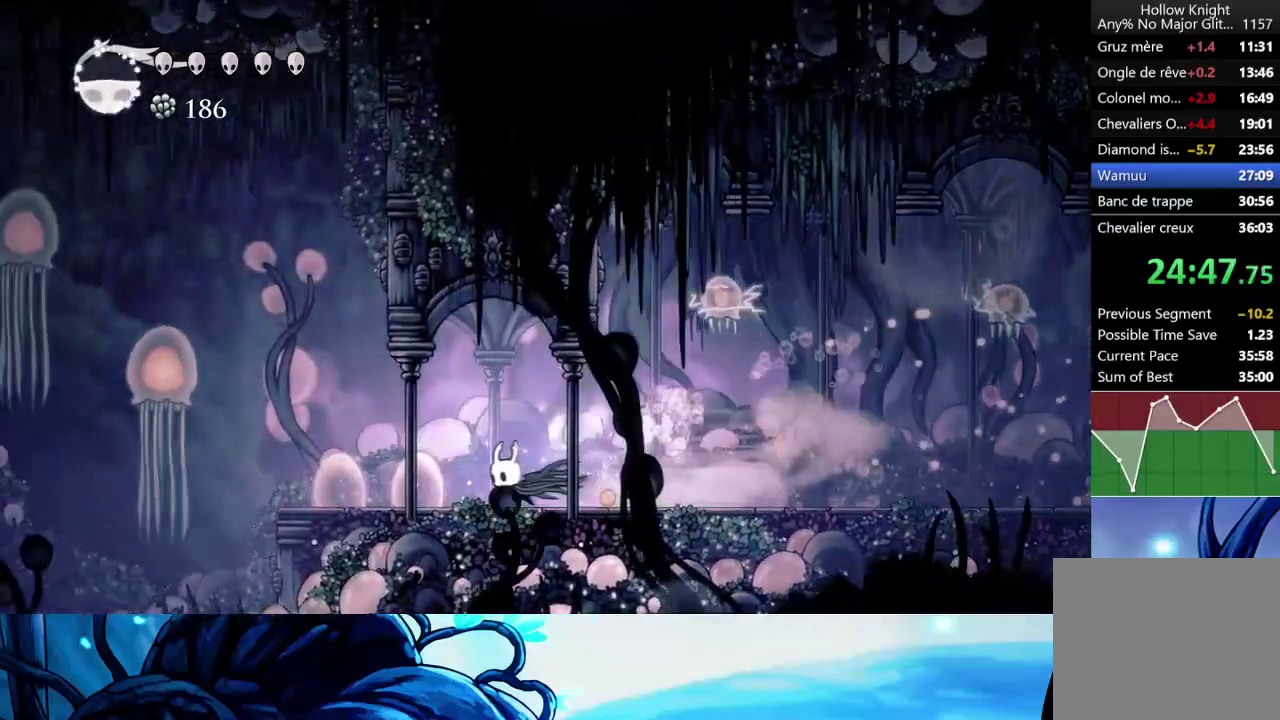
{"buttons": [], "left_stick": "left", "right_stick": "center", "events": []}
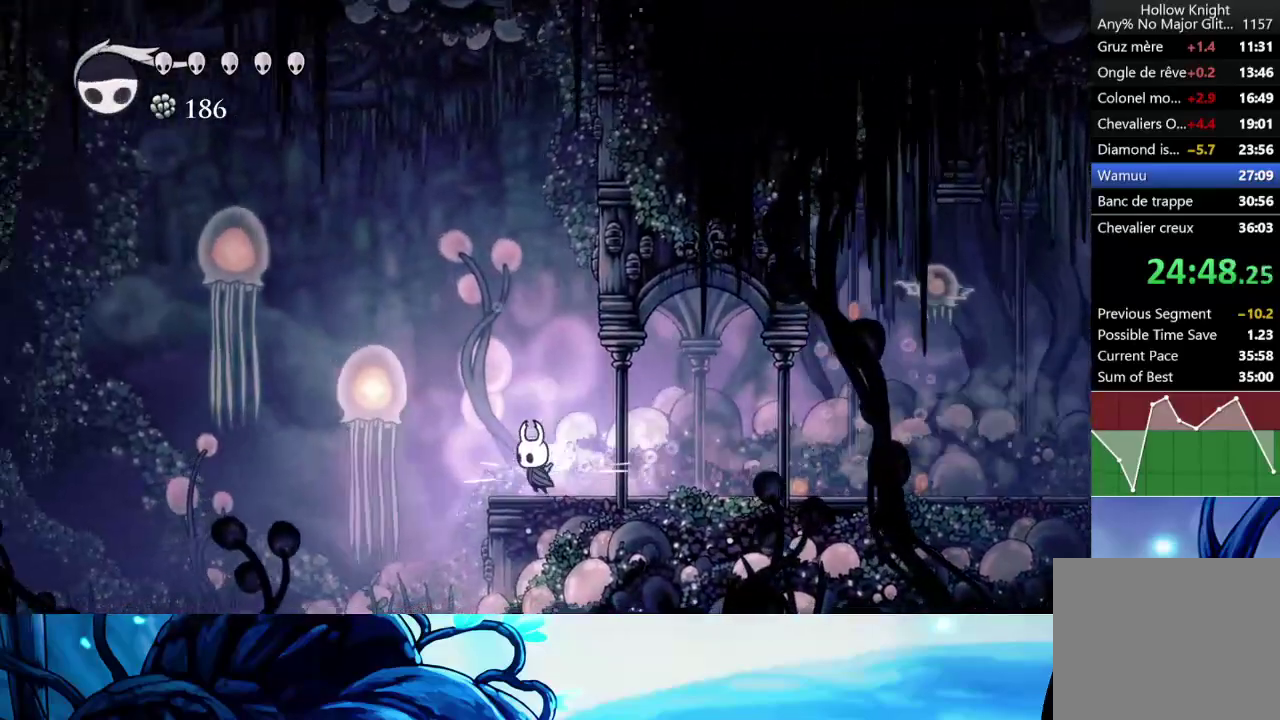
{"buttons": [], "left_stick": "right", "right_stick": "center", "events": [[283, "left_stick", "center"], [333, "left_stick", "right"]]}
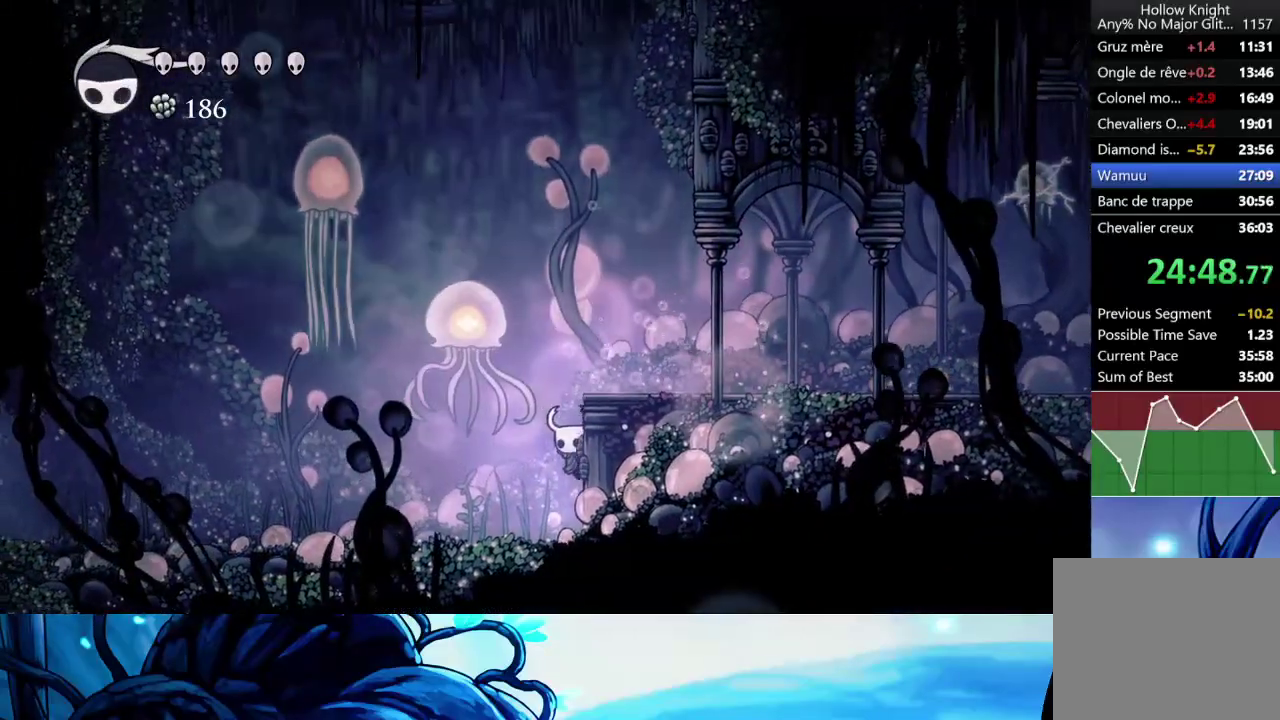
{"buttons": ["L2"], "left_stick": "center", "right_stick": "center", "events": [[17, "L2", "down"], [17, "left_stick", "center"]]}
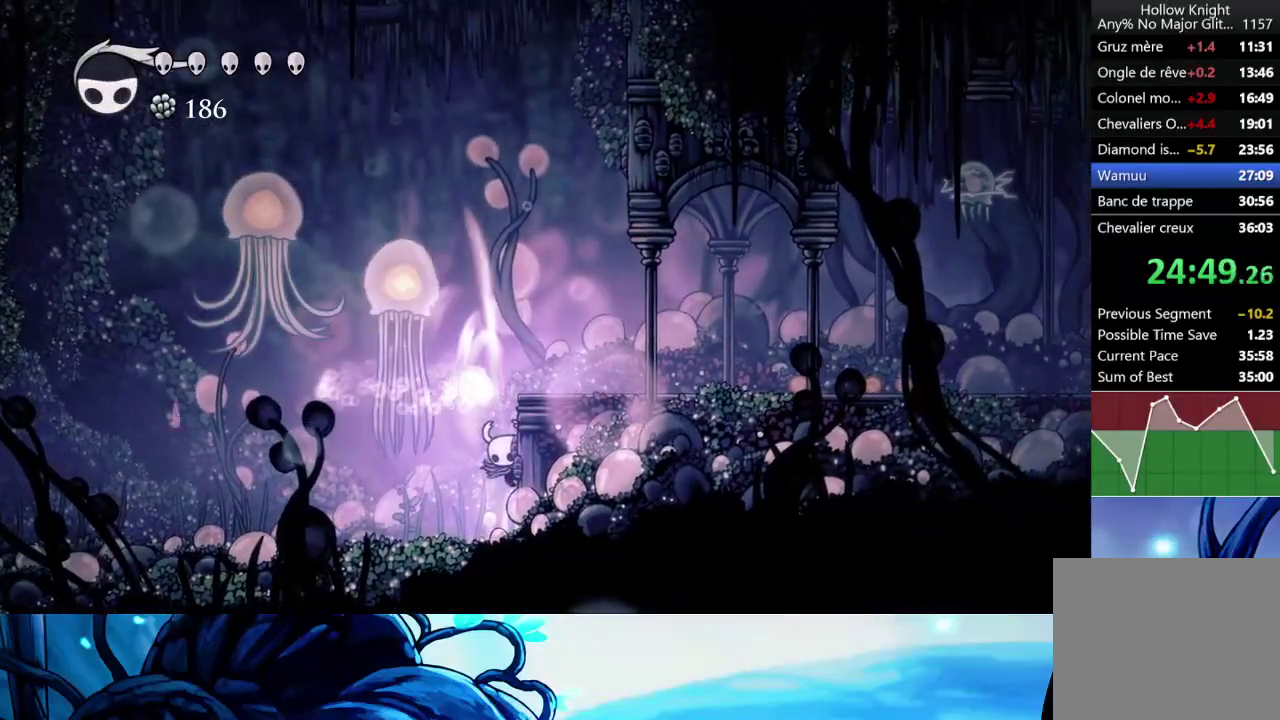
{"buttons": [], "left_stick": "center", "right_stick": "center", "events": [[333, "L2", "up"]]}
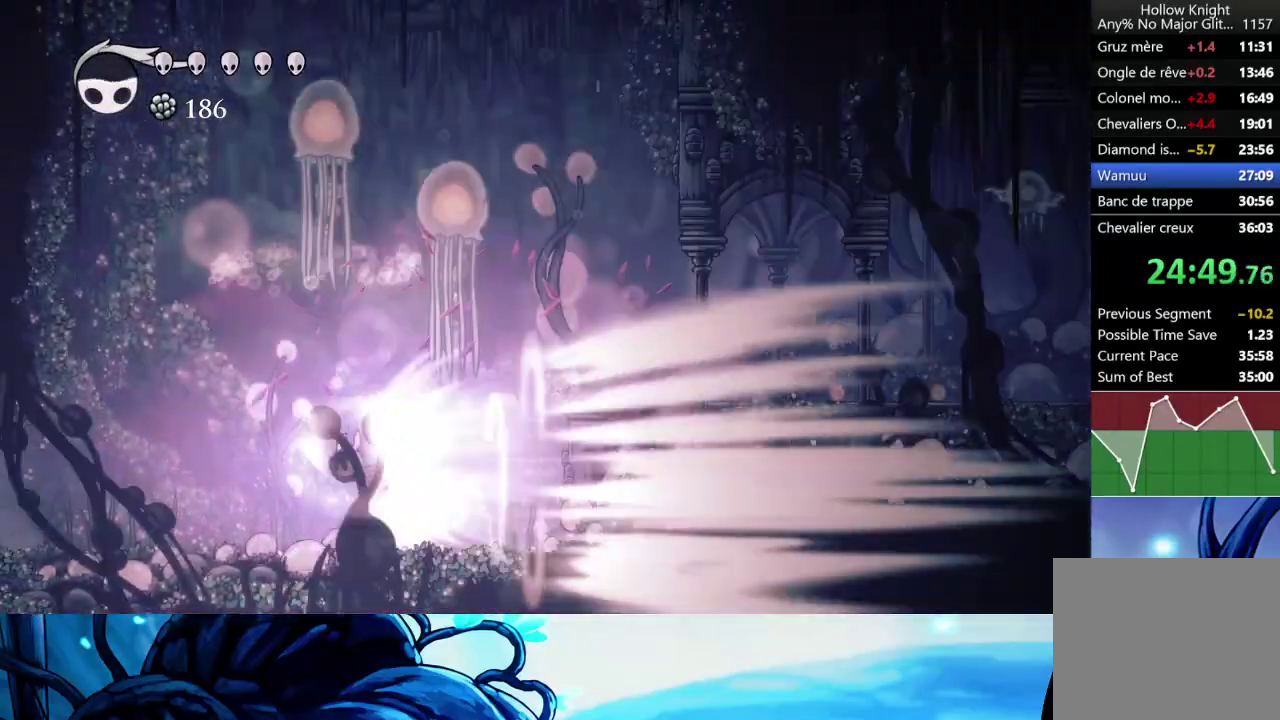
{"buttons": [], "left_stick": "center", "right_stick": "center", "events": []}
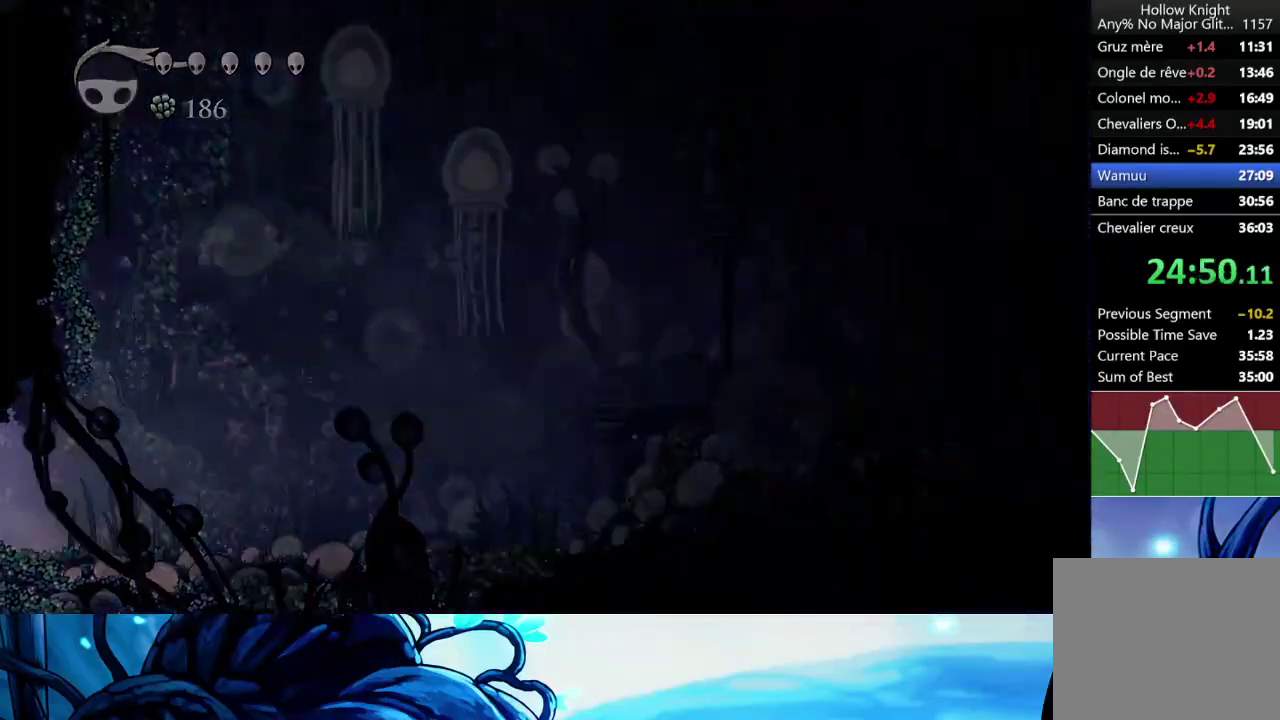
{"buttons": [], "left_stick": "center", "right_stick": "center", "events": []}
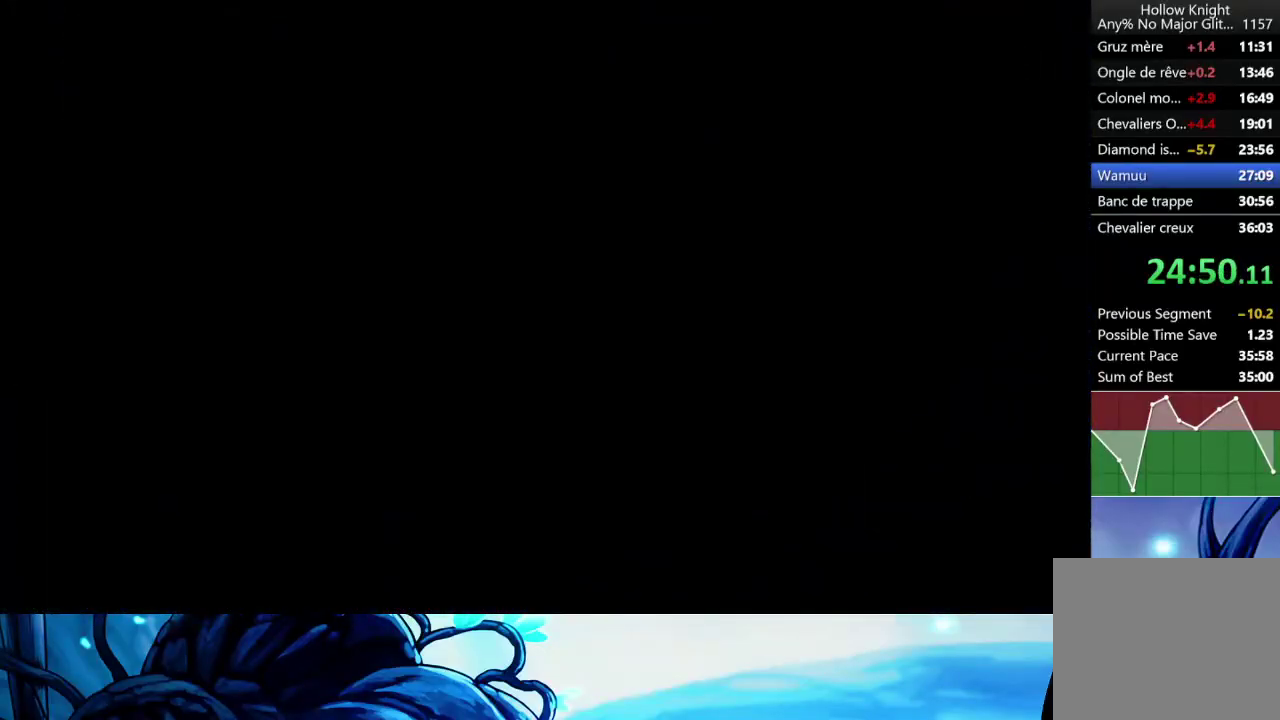
{"buttons": [], "left_stick": "center", "right_stick": "center", "events": []}
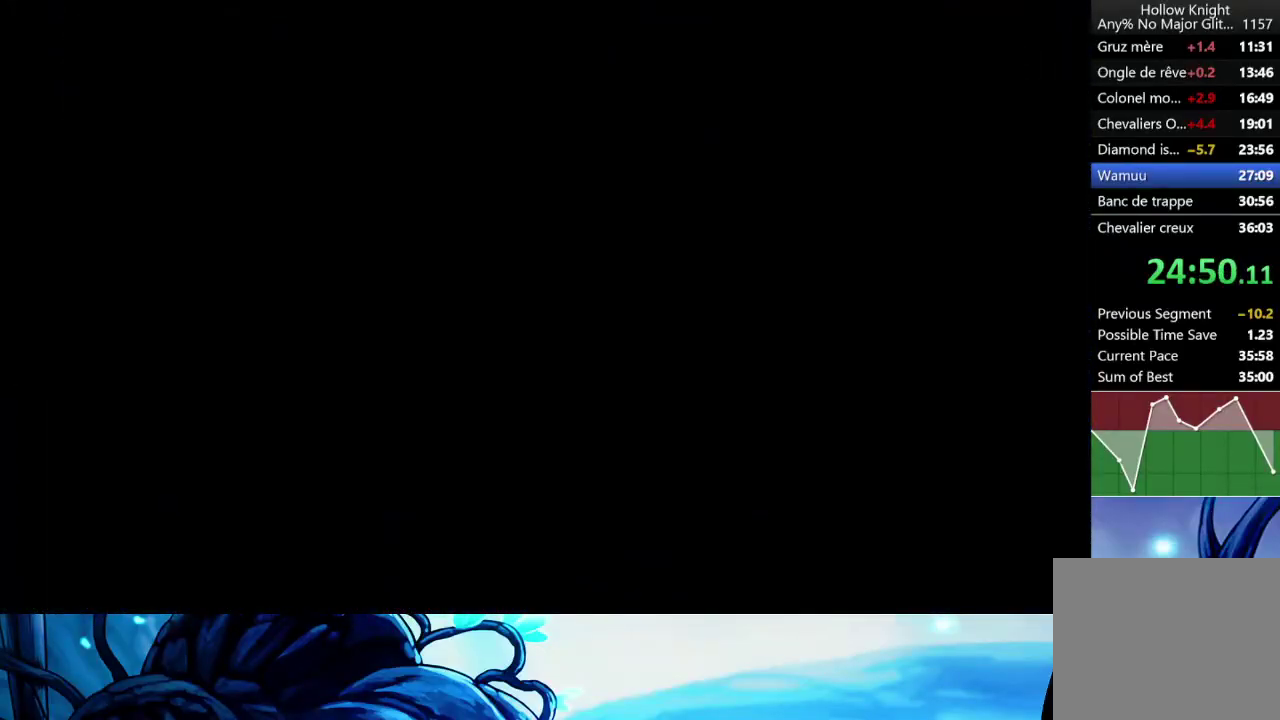
{"buttons": [], "left_stick": "center", "right_stick": "center", "events": []}
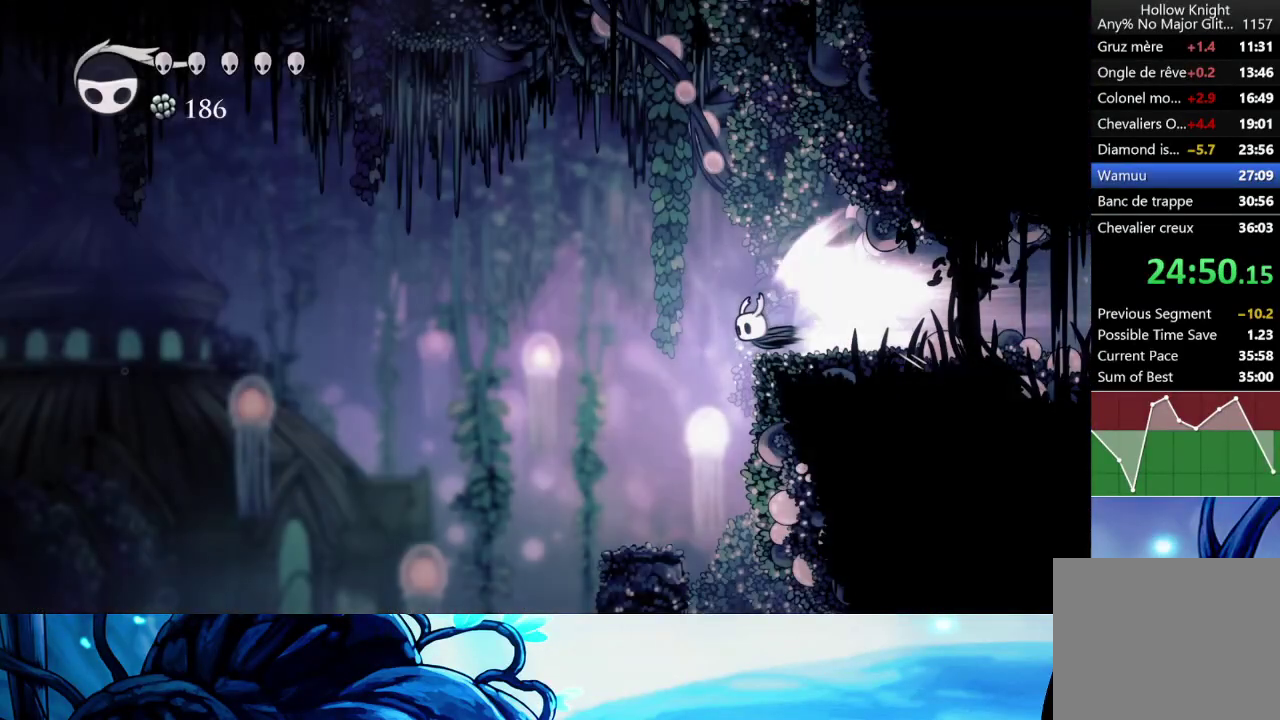
{"buttons": [], "left_stick": "center", "right_stick": "center", "events": []}
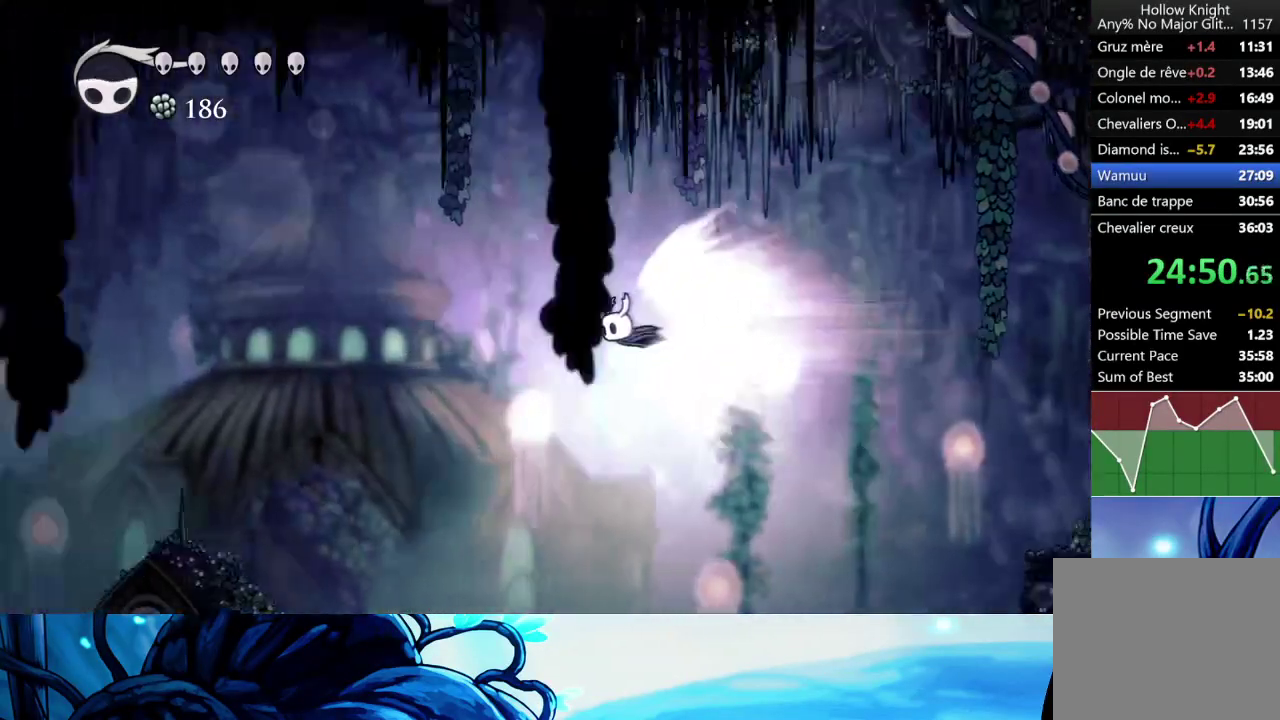
{"buttons": [], "left_stick": "left", "right_stick": "center", "events": [[17, "A", "down"], [117, "A", "up"], [267, "left_stick", "left"]]}
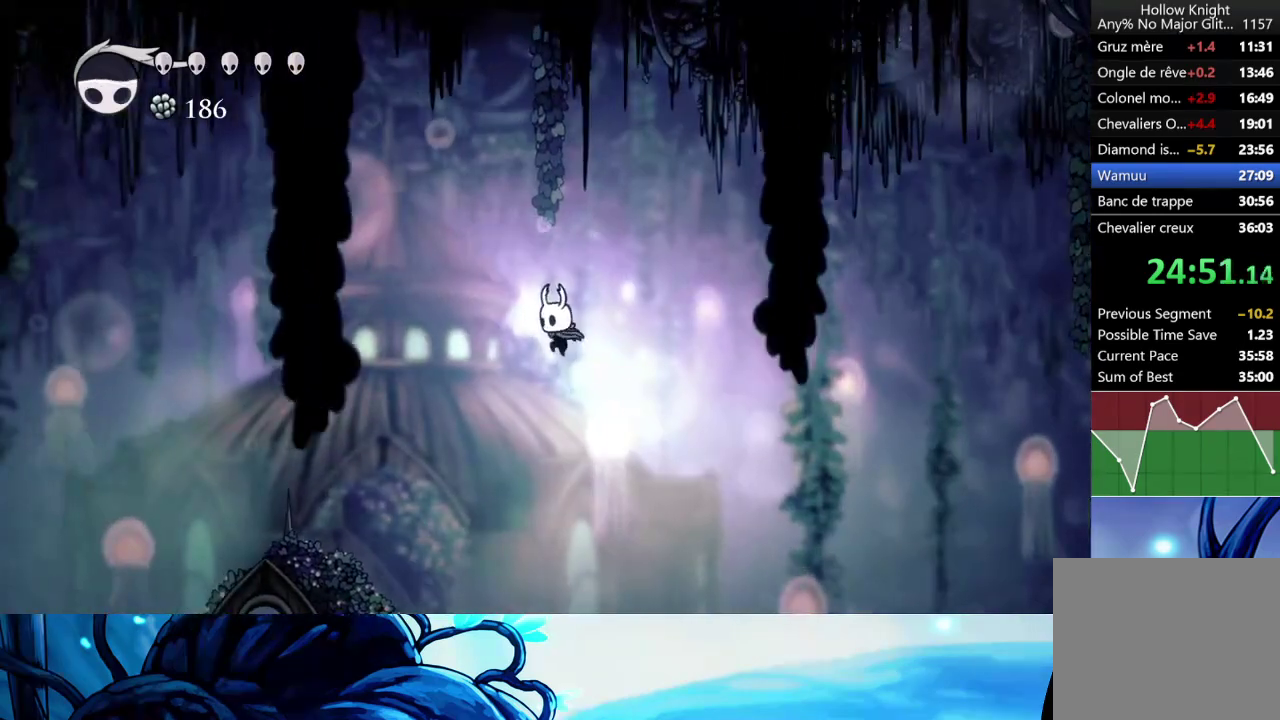
{"buttons": [], "left_stick": "left", "right_stick": "center", "events": []}
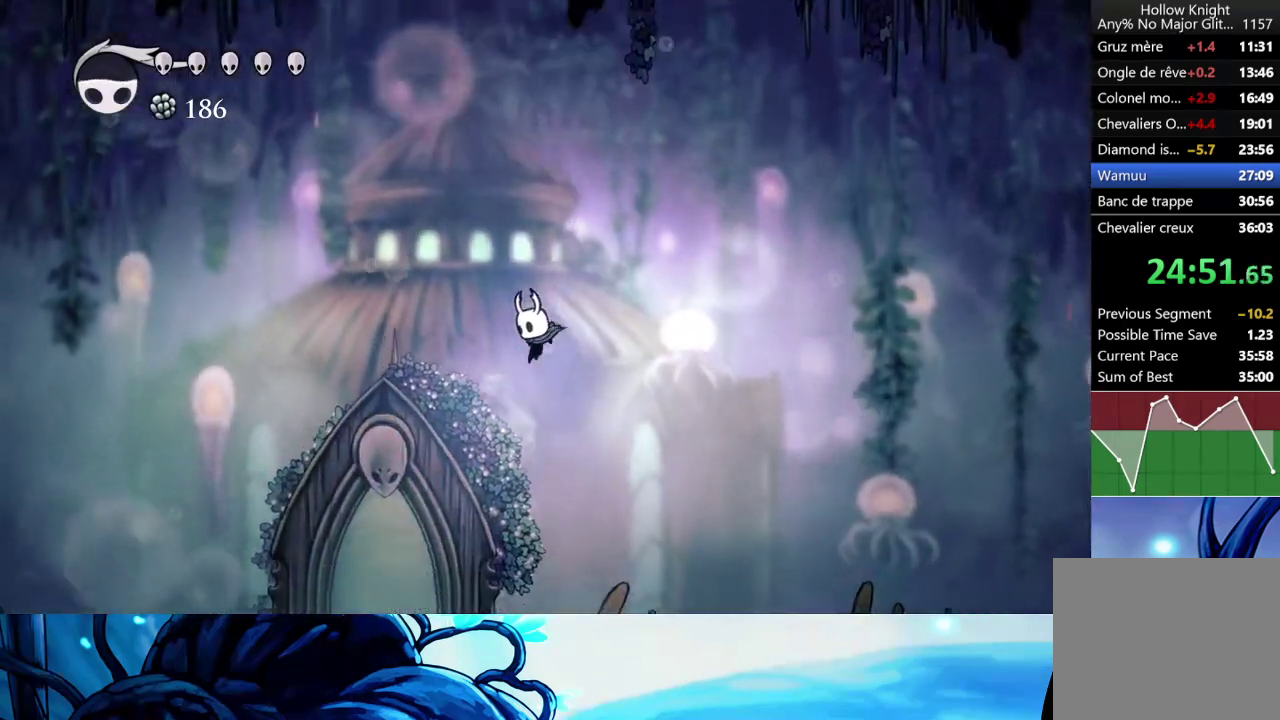
{"buttons": [], "left_stick": "center", "right_stick": "center", "events": [[450, "left_stick", "center"]]}
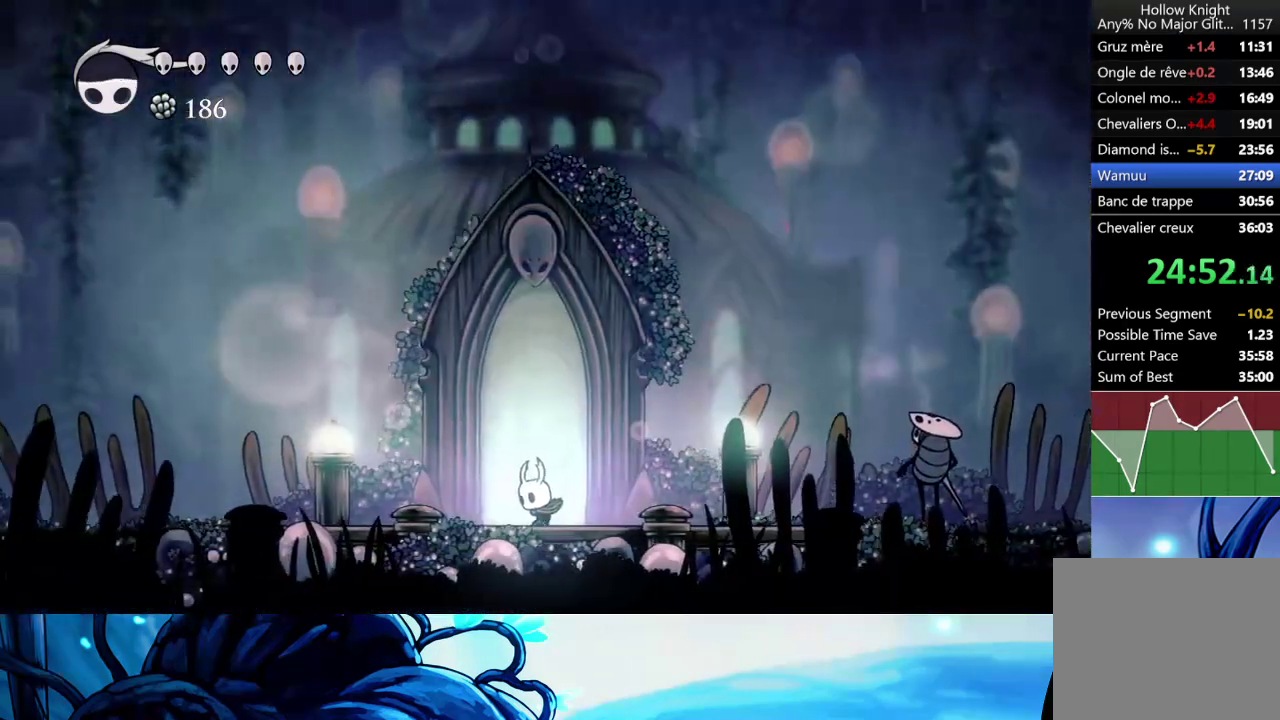
{"buttons": [], "left_stick": "center", "right_stick": "center", "events": [[67, "left_stick", "up"], [167, "left_stick", "center"], [217, "left_stick", "up"], [317, "left_stick", "center"]]}
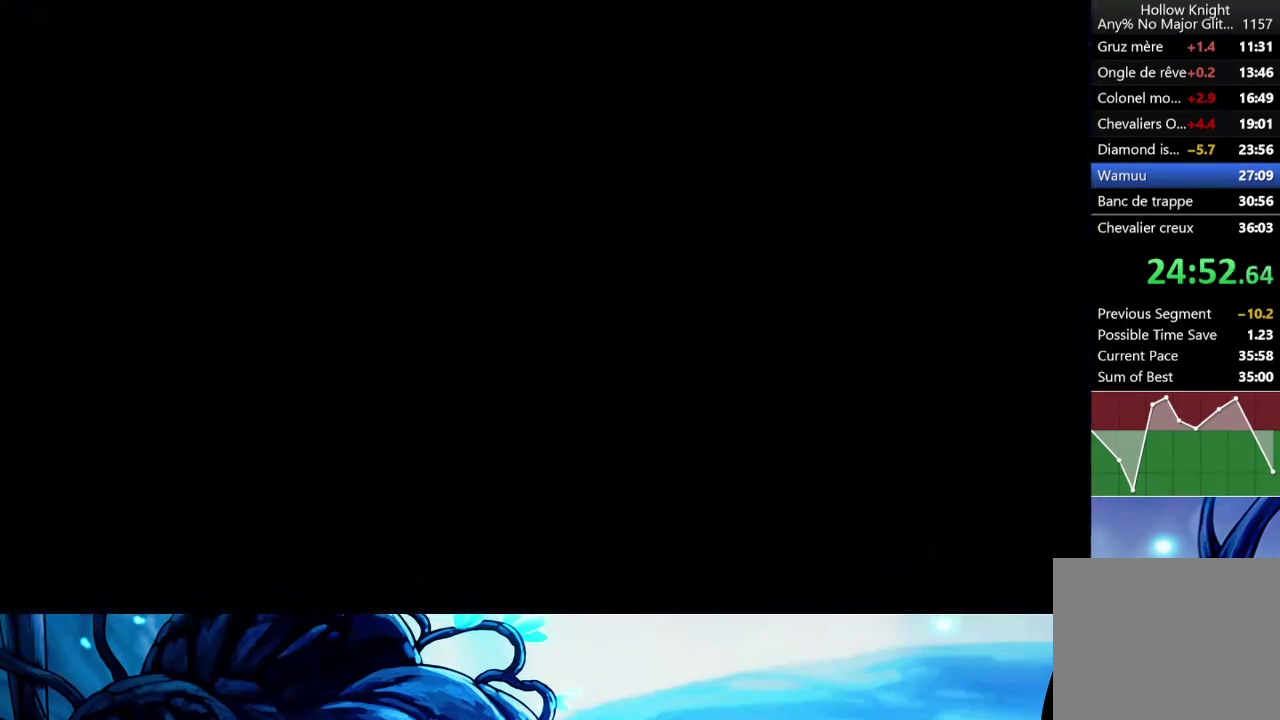
{"buttons": [], "left_stick": "center", "right_stick": "center", "events": []}
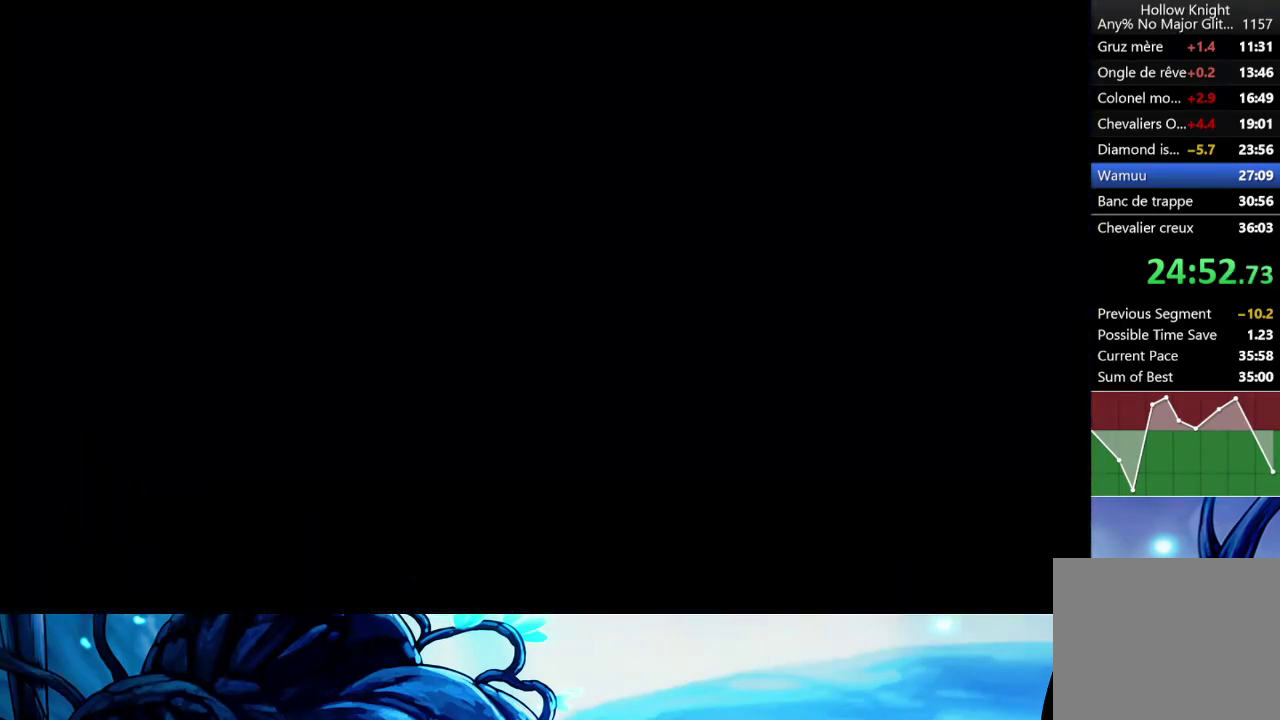
{"buttons": [], "left_stick": "center", "right_stick": "center", "events": []}
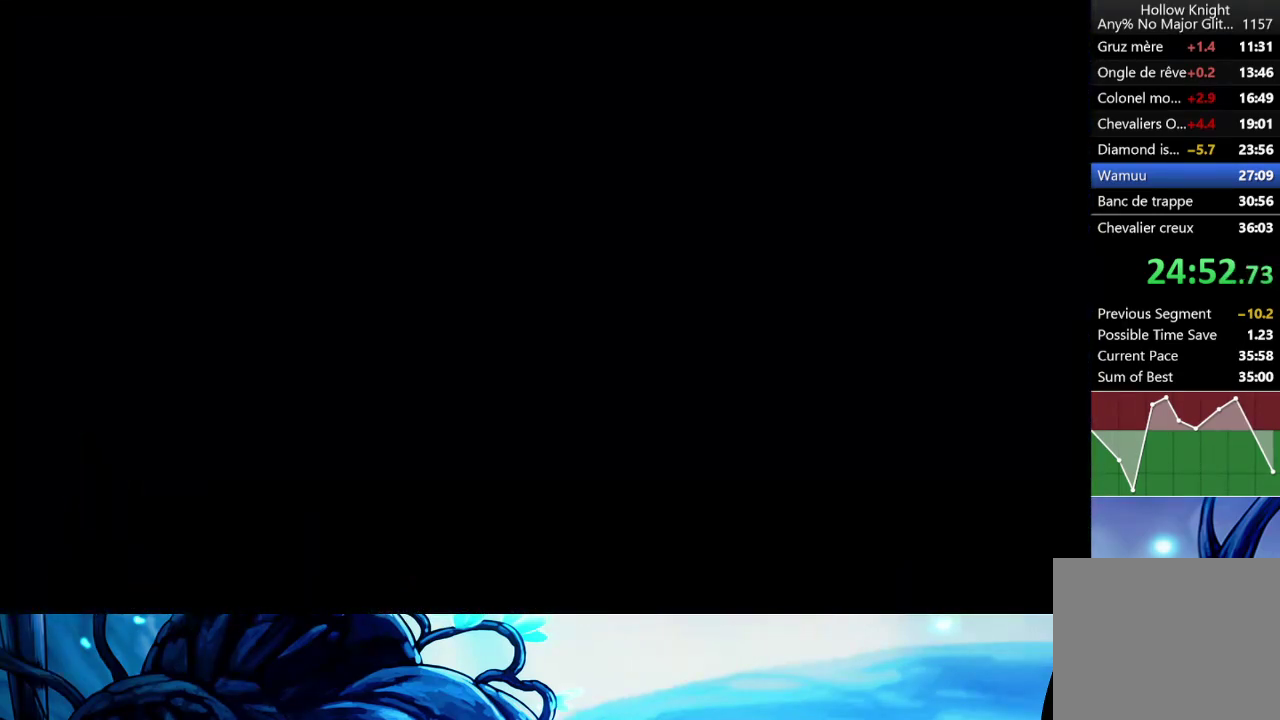
{"buttons": [], "left_stick": "center", "right_stick": "center", "events": []}
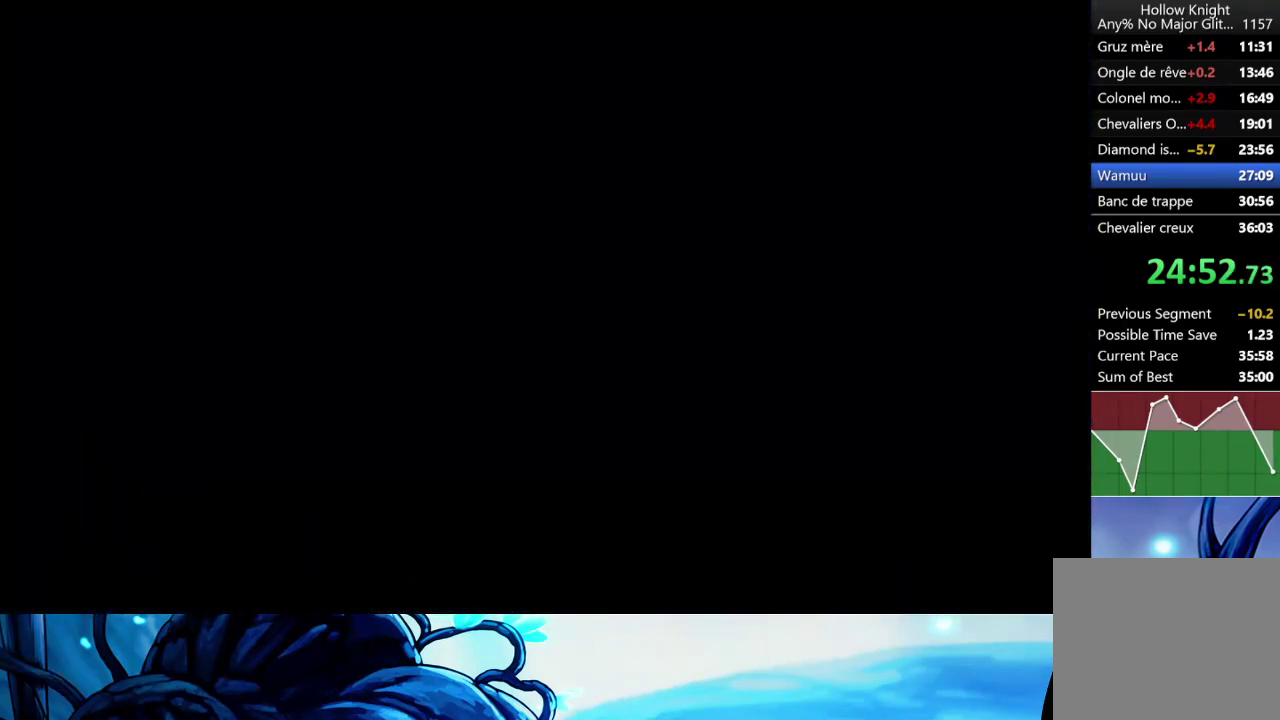
{"buttons": [], "left_stick": "center", "right_stick": "center", "events": []}
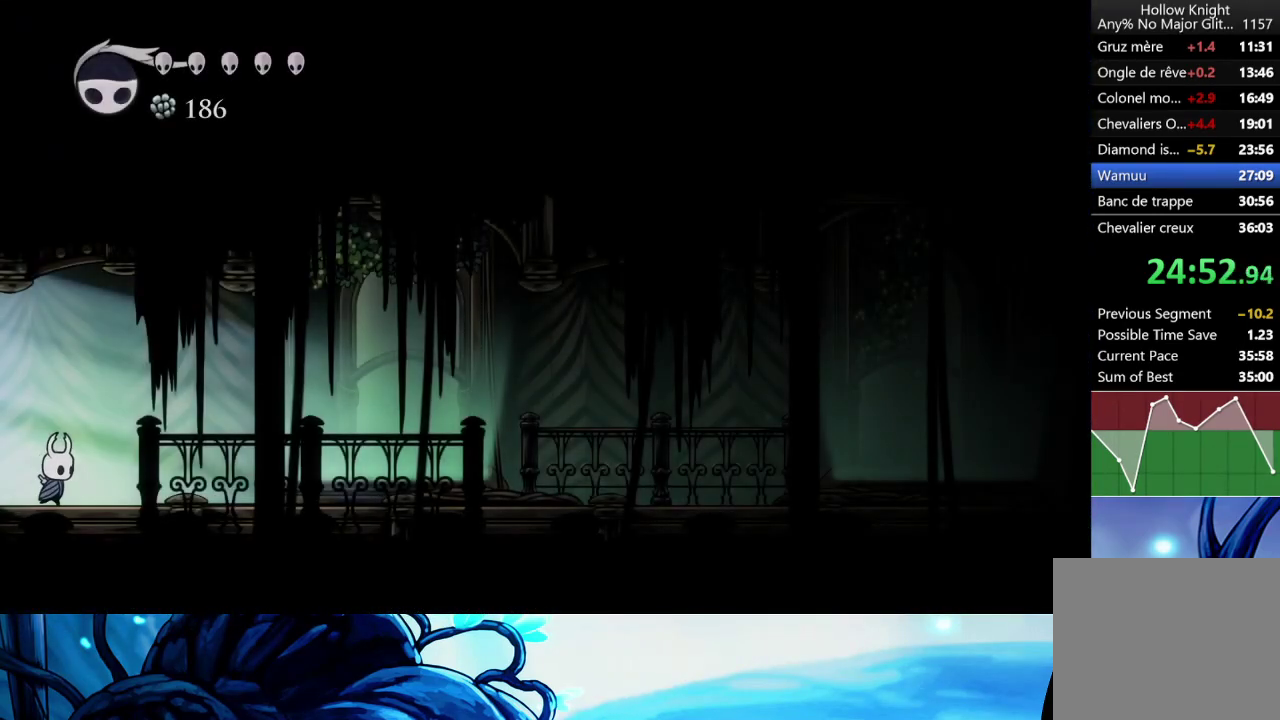
{"buttons": ["L2"], "left_stick": "center", "right_stick": "center", "events": [[150, "L2", "down"]]}
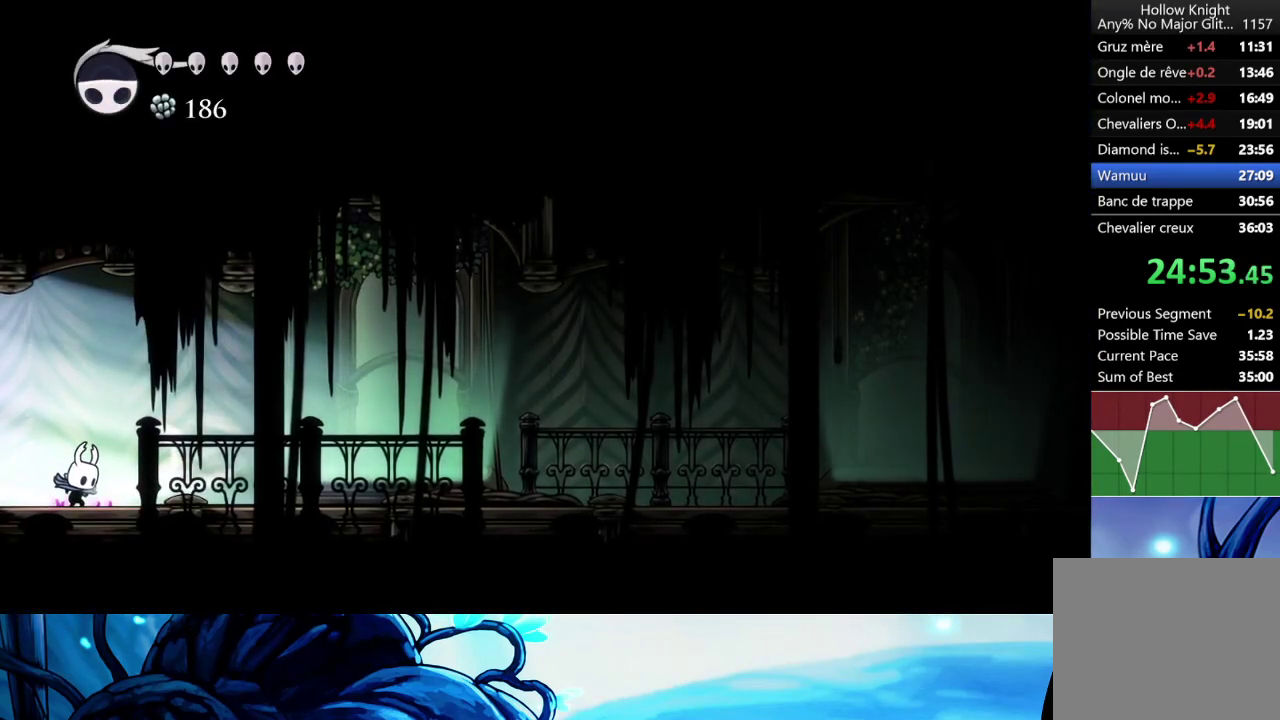
{"buttons": [], "left_stick": "center", "right_stick": "center", "events": [[500, "L2", "up"]]}
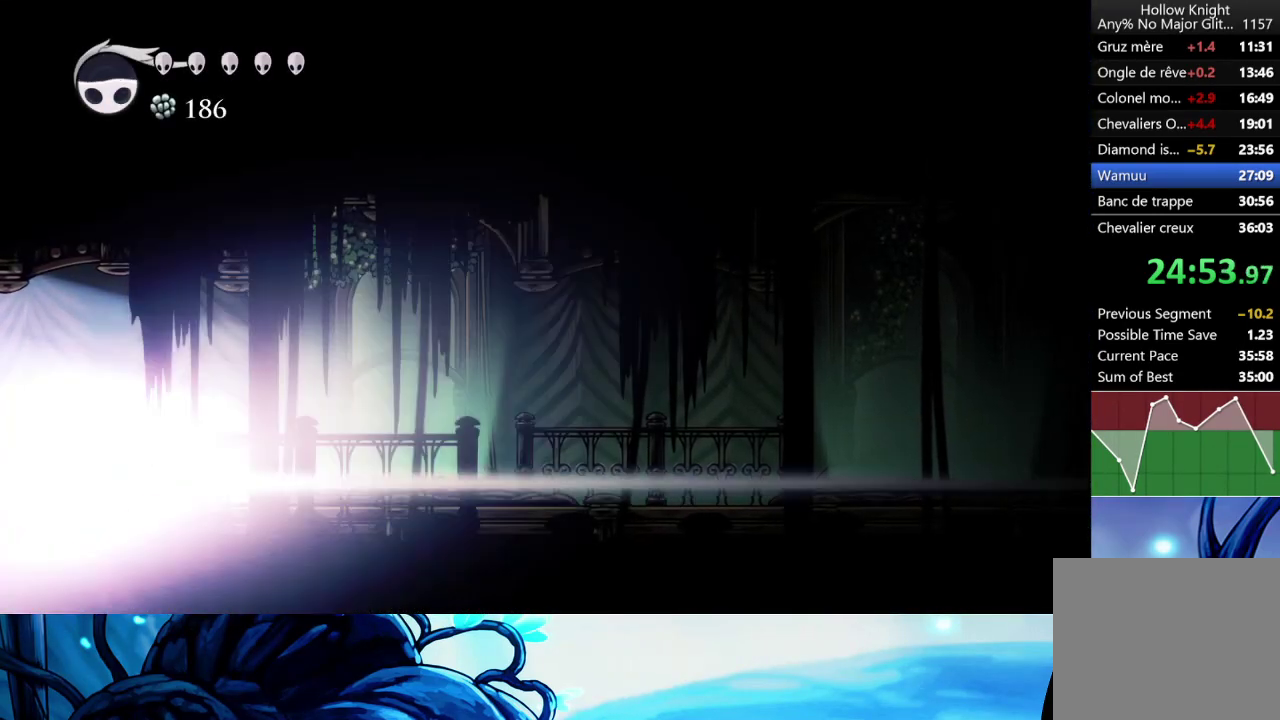
{"buttons": [], "left_stick": "center", "right_stick": "center", "events": []}
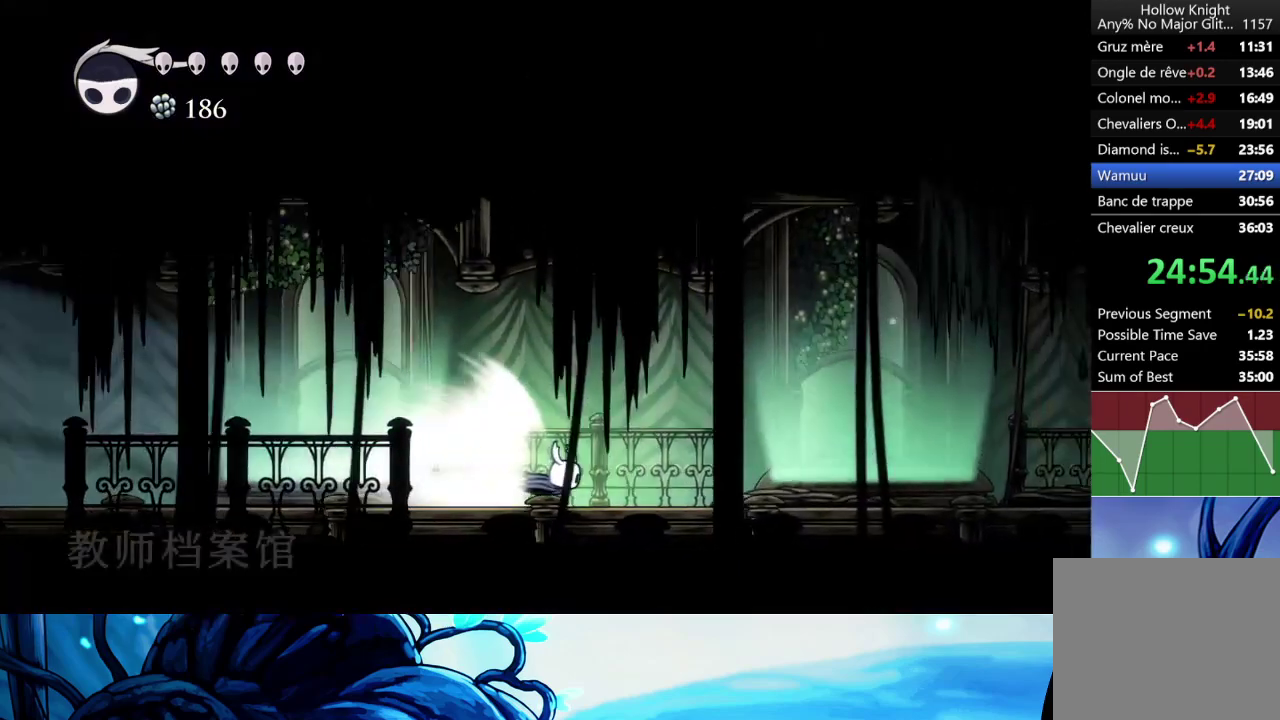
{"buttons": [], "left_stick": "center", "right_stick": "center", "events": []}
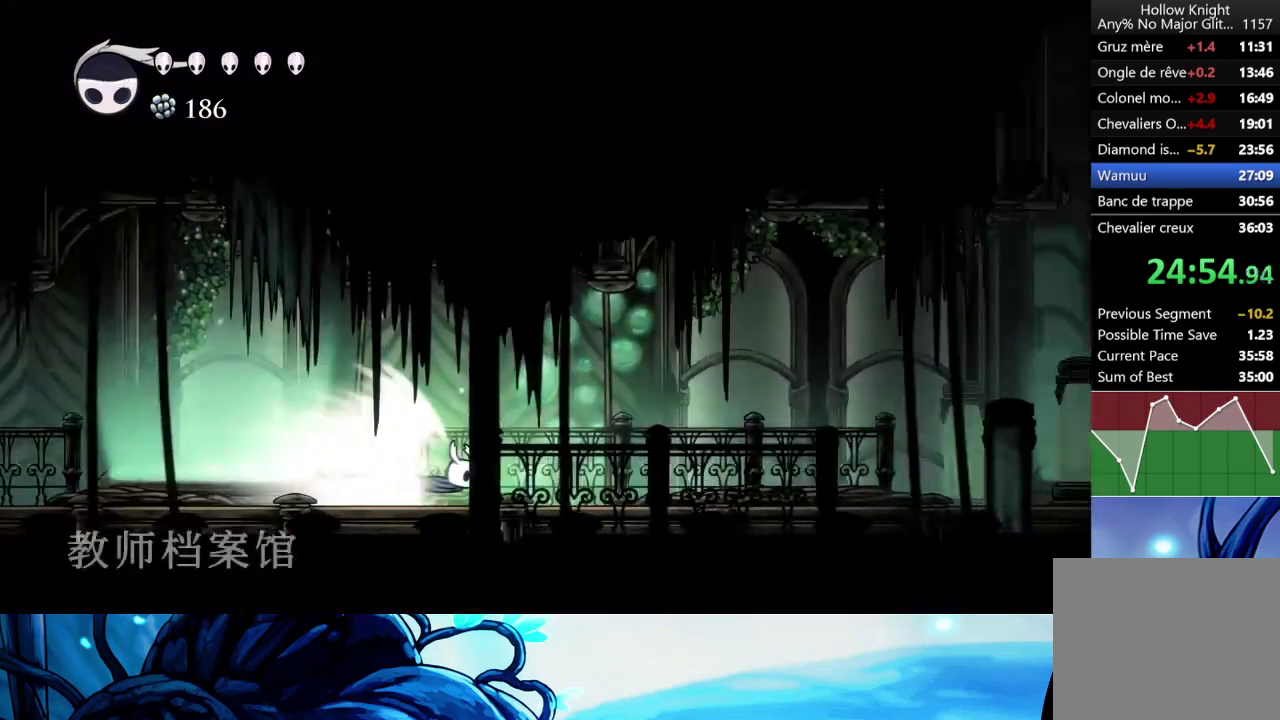
{"buttons": [], "left_stick": "center", "right_stick": "center", "events": []}
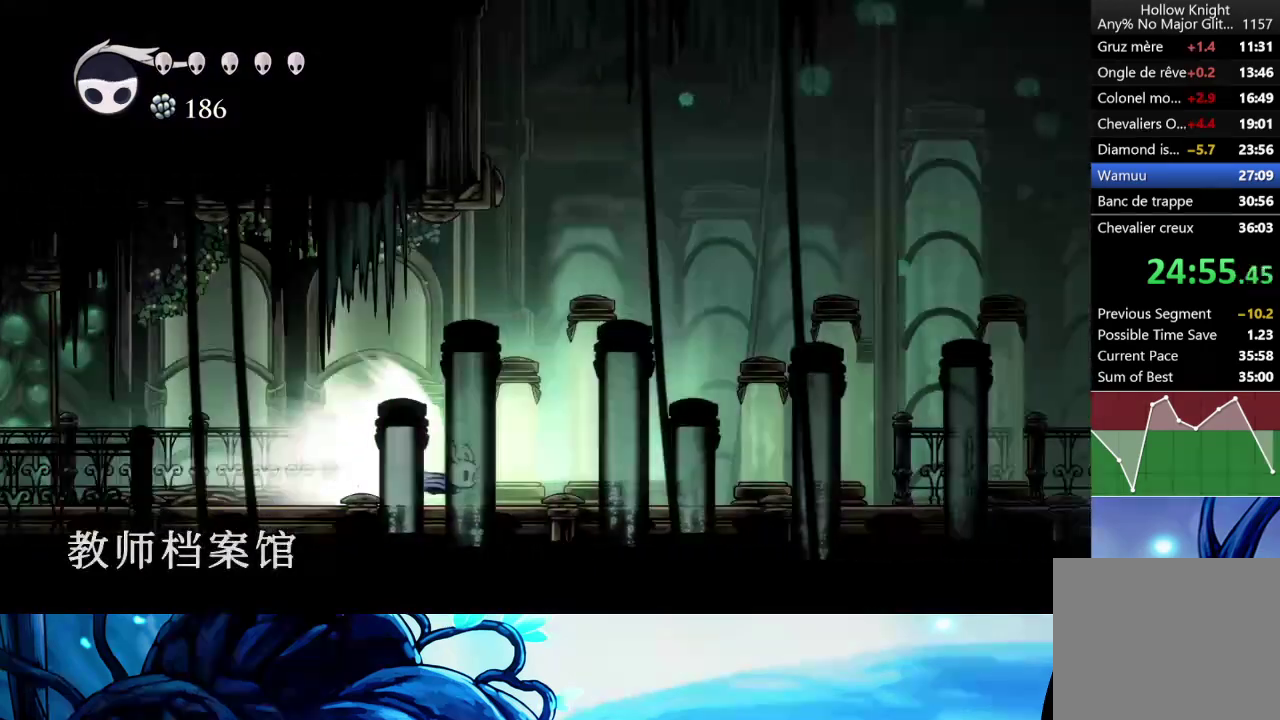
{"buttons": [], "left_stick": "center", "right_stick": "center", "events": []}
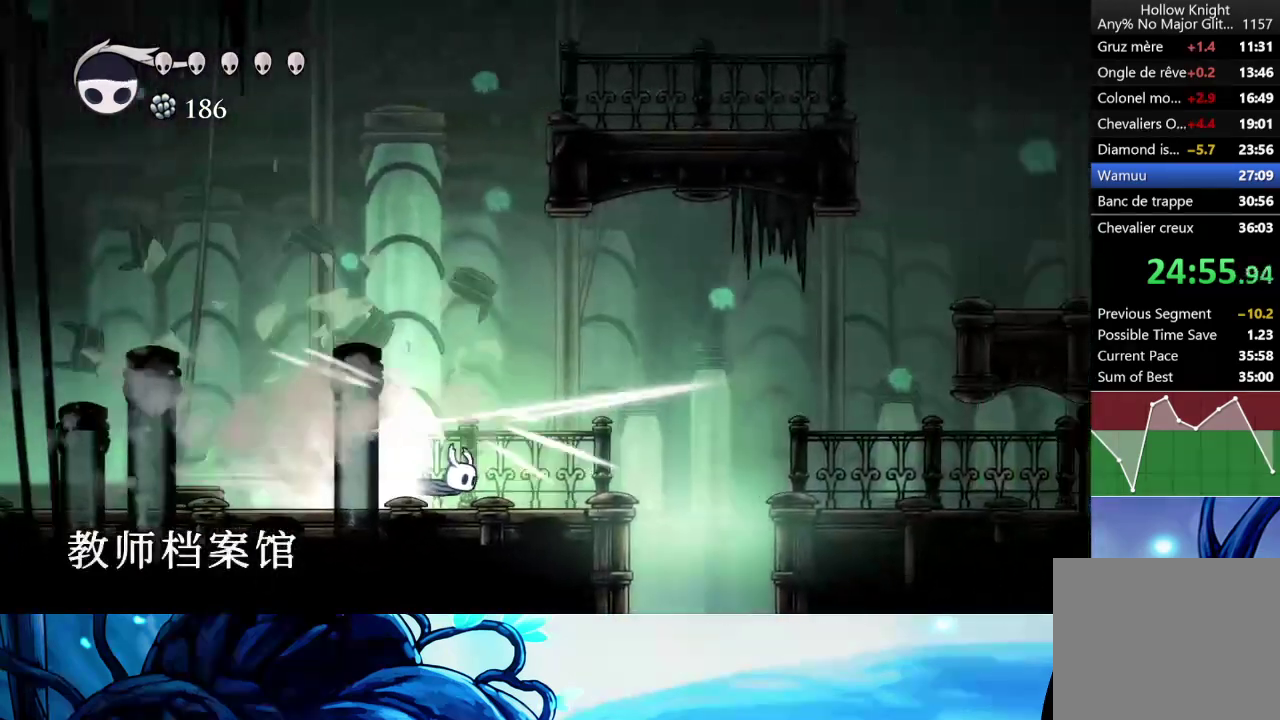
{"buttons": [], "left_stick": "center", "right_stick": "center", "events": [[67, "A", "down"], [133, "A", "up"]]}
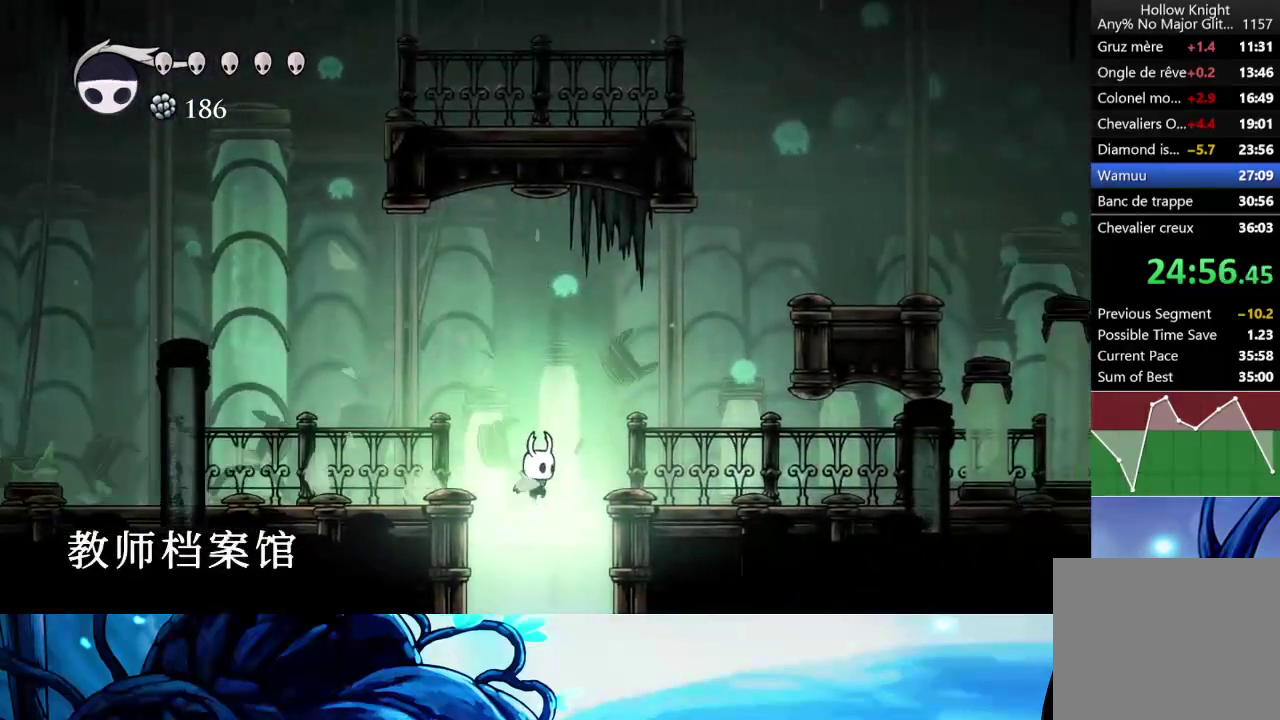
{"buttons": [], "left_stick": "center", "right_stick": "center", "events": [[33, "SELECT", "down"], [150, "SELECT", "up"]]}
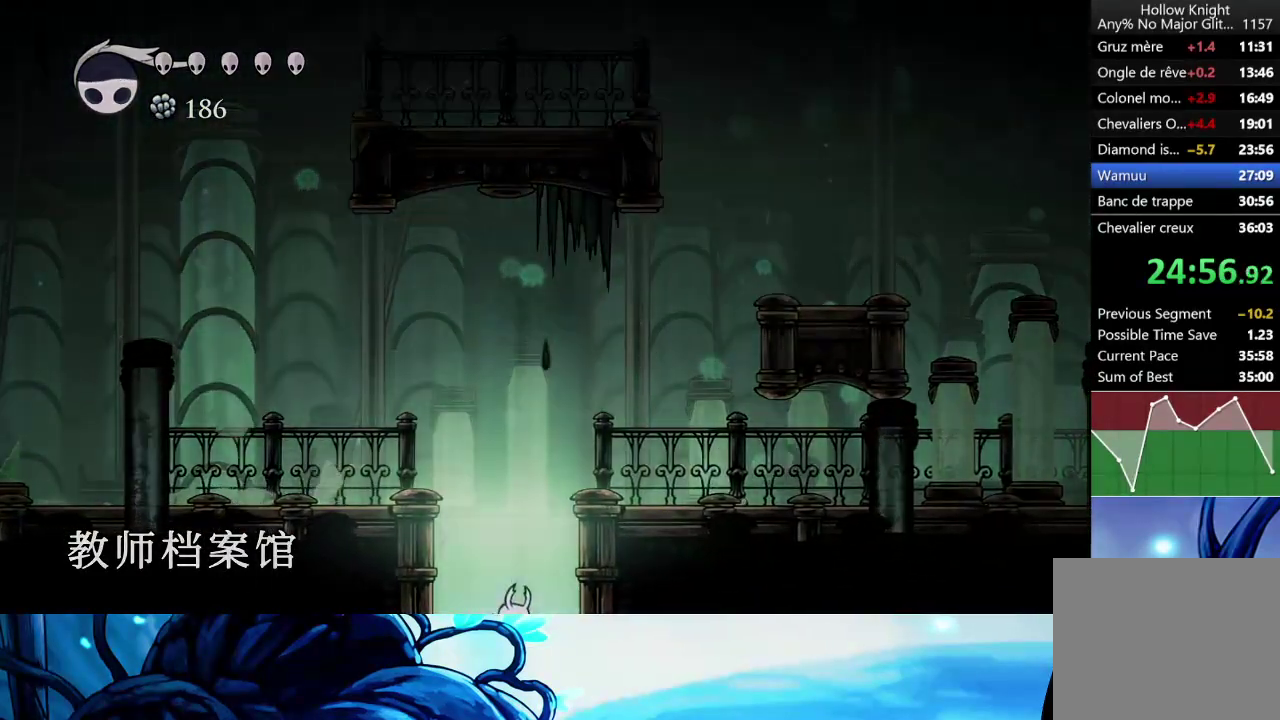
{"buttons": [], "left_stick": "center", "right_stick": "center", "events": []}
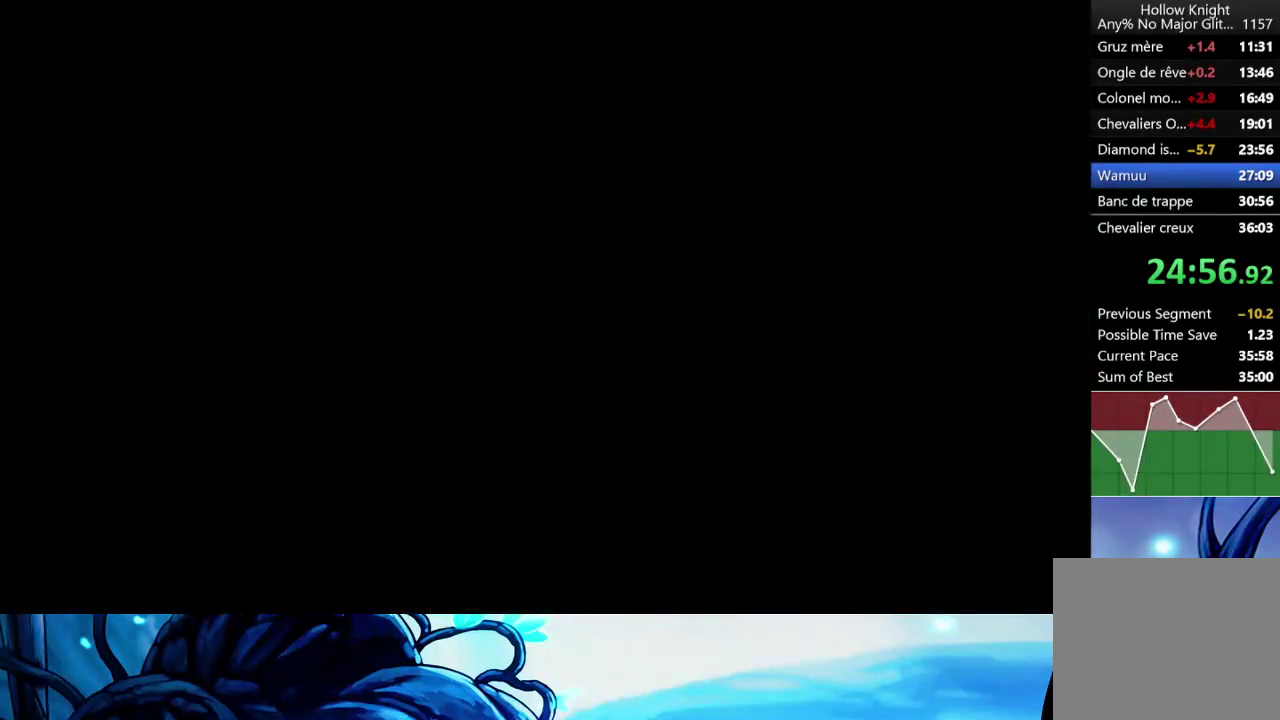
{"buttons": [], "left_stick": "center", "right_stick": "center", "events": []}